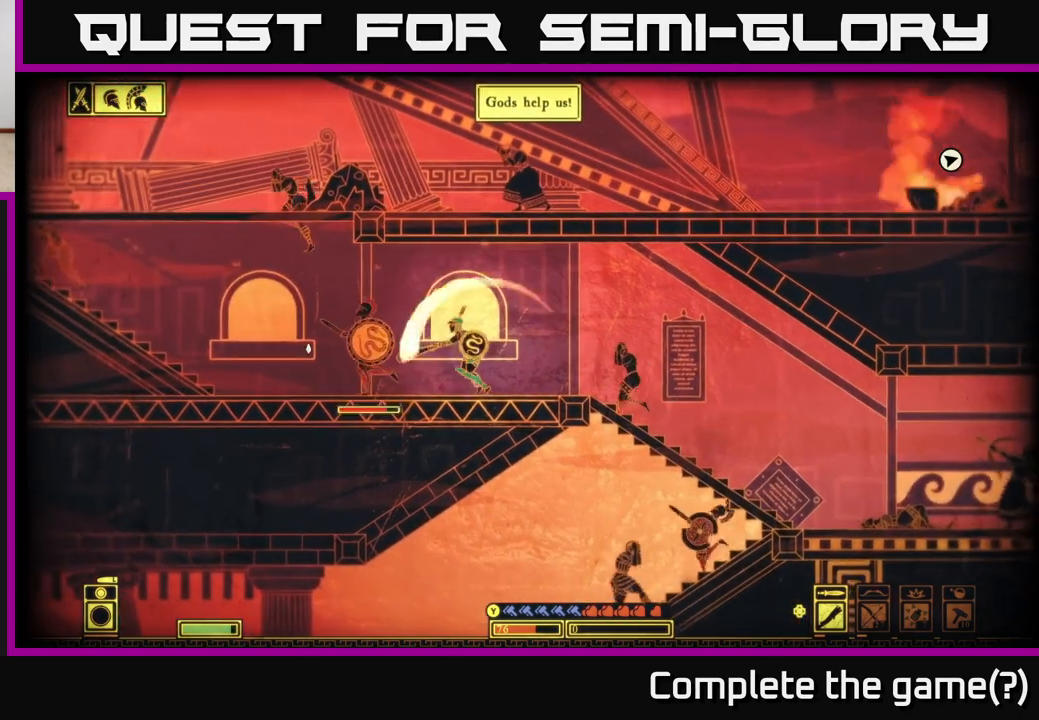
Gameplay with a controller (Xbox layout); each line is a JSON object with the inputs held at the frame after it. "events" lists button and stick changes between this image and that frame as [ms after this image, input, new state], when the widget could be followed in between.
{"buttons": [], "left_stick": "center", "right_stick": "left", "events": [[367, "left_stick", "center"]]}
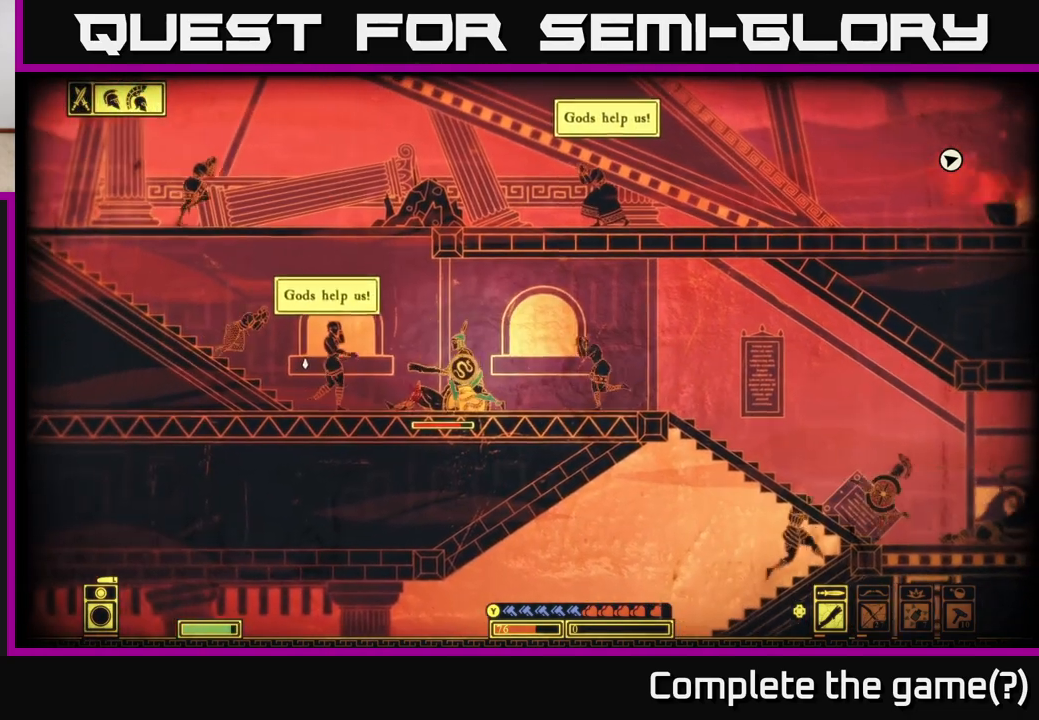
{"buttons": [], "left_stick": "left", "right_stick": "left", "events": [[33, "R2", "down"], [100, "left_stick", "right"], [133, "R2", "up"], [233, "left_stick", "left"]]}
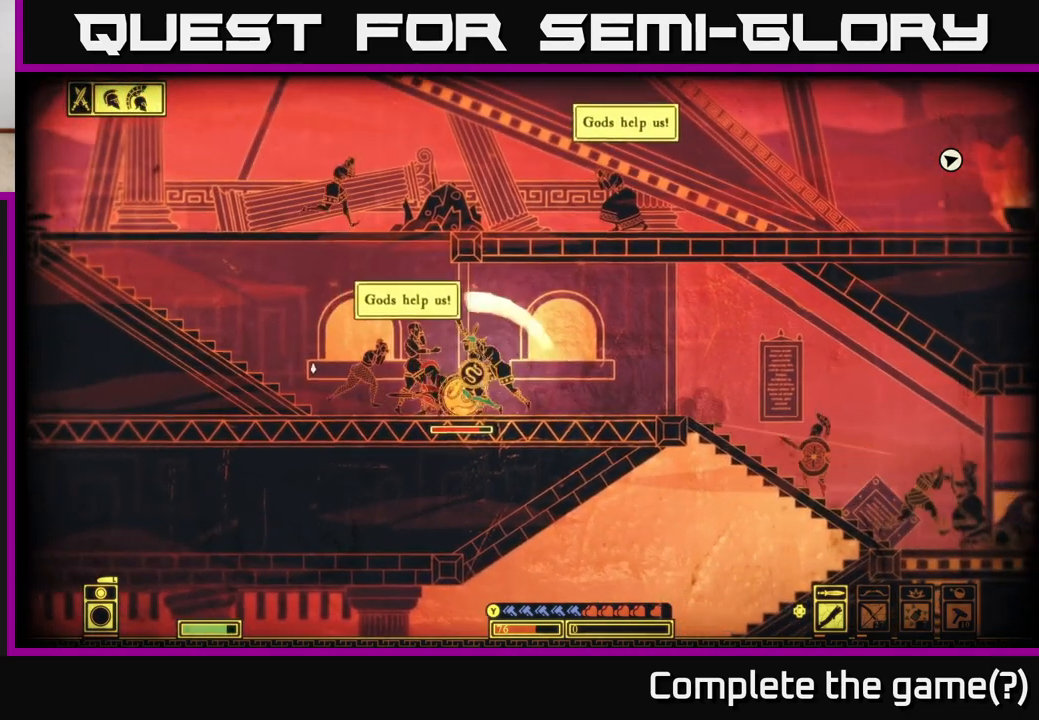
{"buttons": [], "left_stick": "left", "right_stick": "left", "events": [[17, "left_stick", "right"], [500, "left_stick", "left"]]}
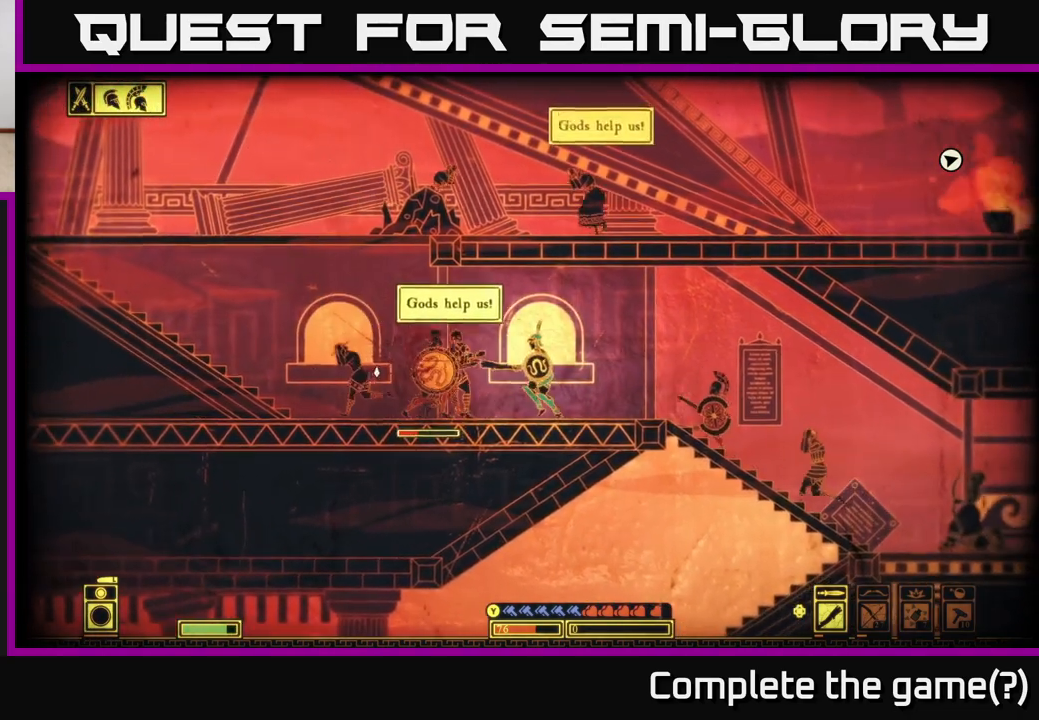
{"buttons": [], "left_stick": "center", "right_stick": "left", "events": [[117, "R2", "down"], [250, "R2", "up"], [467, "left_stick", "center"]]}
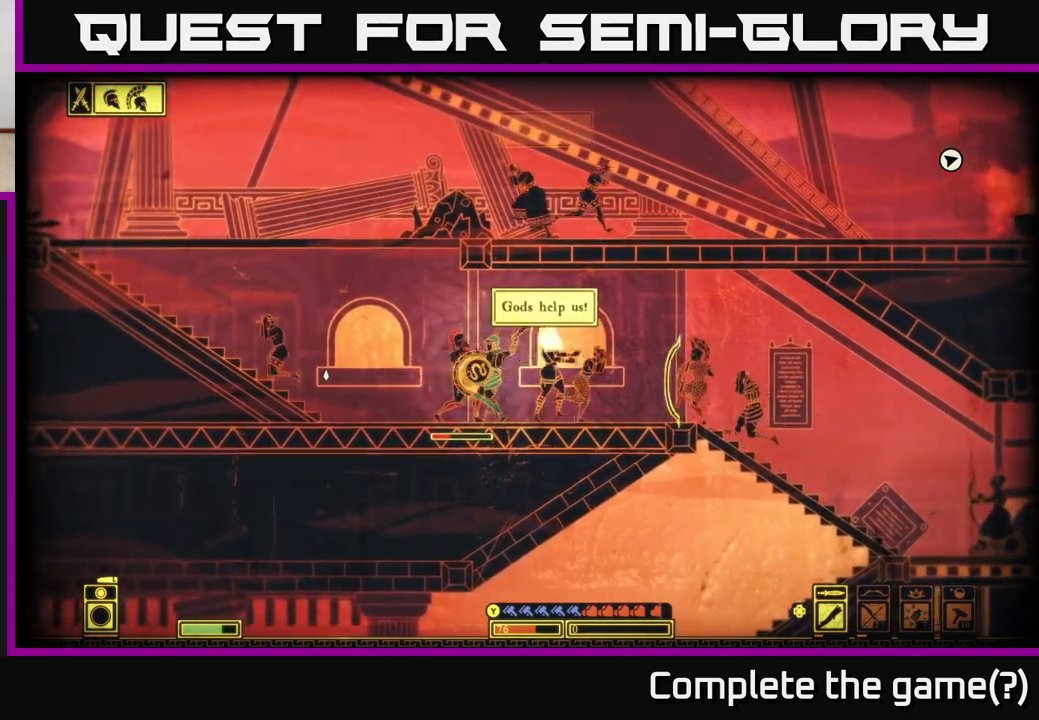
{"buttons": [], "left_stick": "left", "right_stick": "center", "events": [[100, "left_stick", "left"], [267, "right_stick", "center"], [333, "left_stick", "center"], [400, "left_stick", "left"]]}
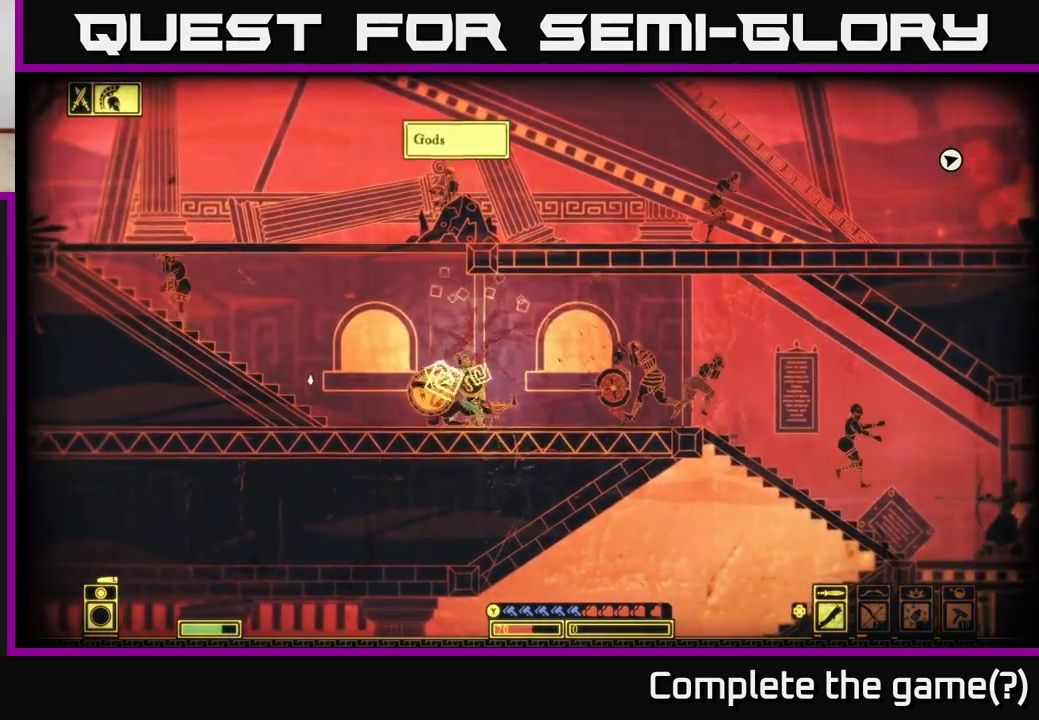
{"buttons": [], "left_stick": "right", "right_stick": "right", "events": [[183, "left_stick", "center"], [283, "right_stick", "right"], [300, "left_stick", "right"]]}
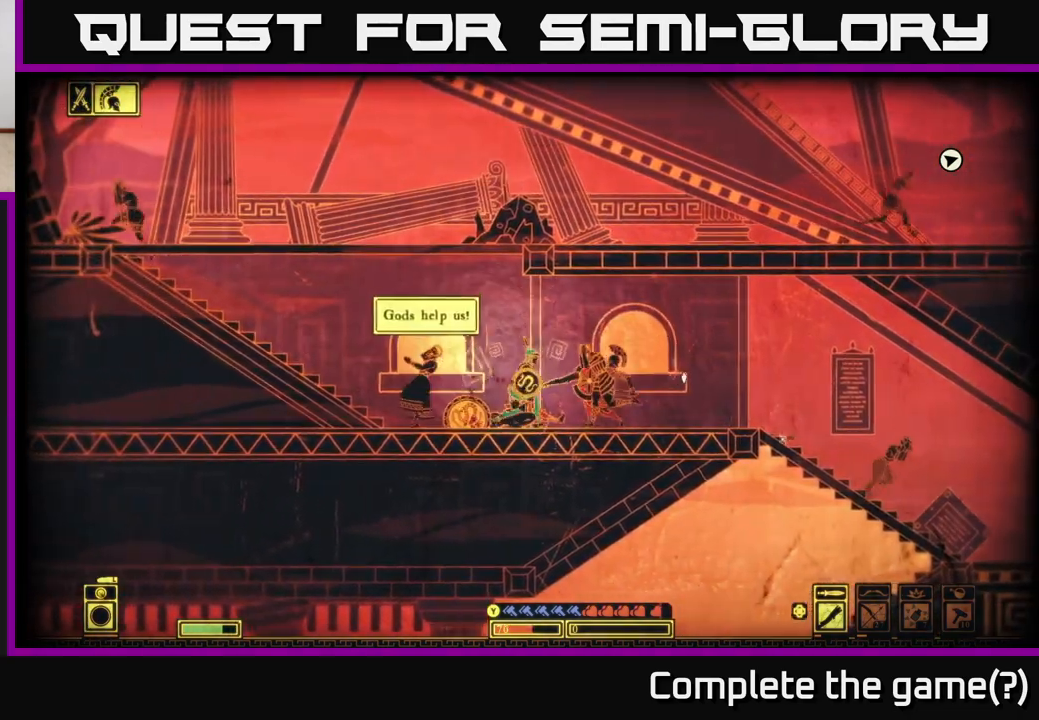
{"buttons": [], "left_stick": "right", "right_stick": "right", "events": [[17, "left_stick", "left"], [117, "right_stick", "up-left"], [167, "left_stick", "center"], [233, "right_stick", "center"], [300, "left_stick", "right"], [483, "right_stick", "right"]]}
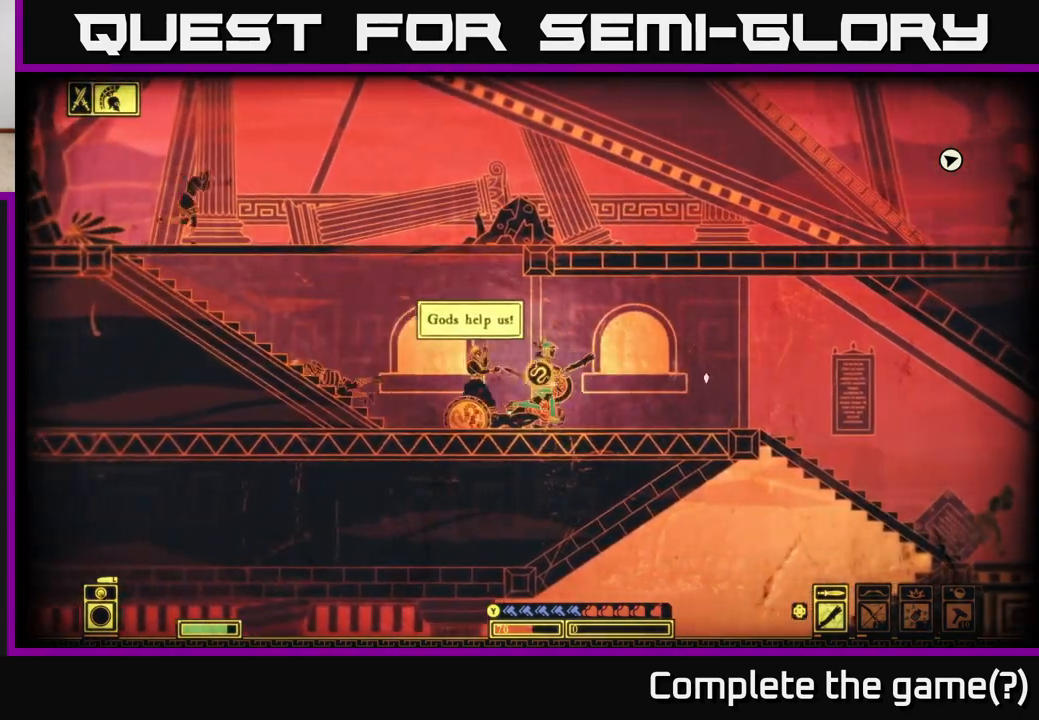
{"buttons": [], "left_stick": "left", "right_stick": "right", "events": [[183, "left_stick", "left"], [200, "right_stick", "center"], [233, "R2", "down"], [283, "left_stick", "down-right"], [333, "right_stick", "down-right"], [367, "R2", "up"], [400, "right_stick", "right"], [433, "left_stick", "left"]]}
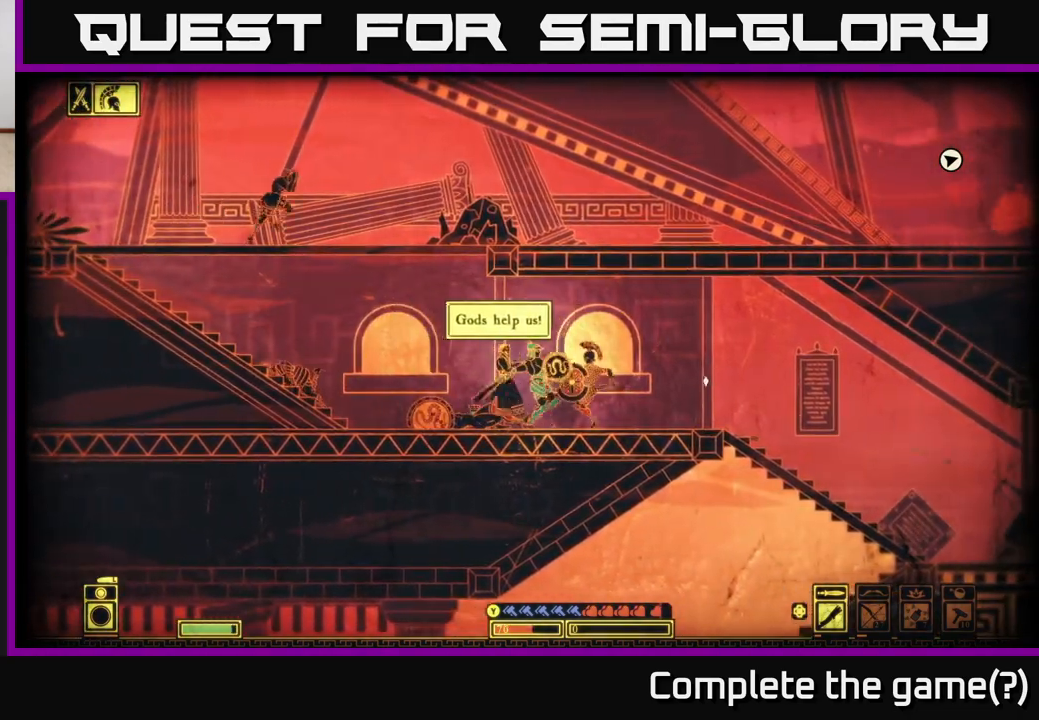
{"buttons": [], "left_stick": "center", "right_stick": "down-right", "events": [[17, "left_stick", "center"], [67, "left_stick", "right"], [133, "right_stick", "down-right"], [317, "left_stick", "center"]]}
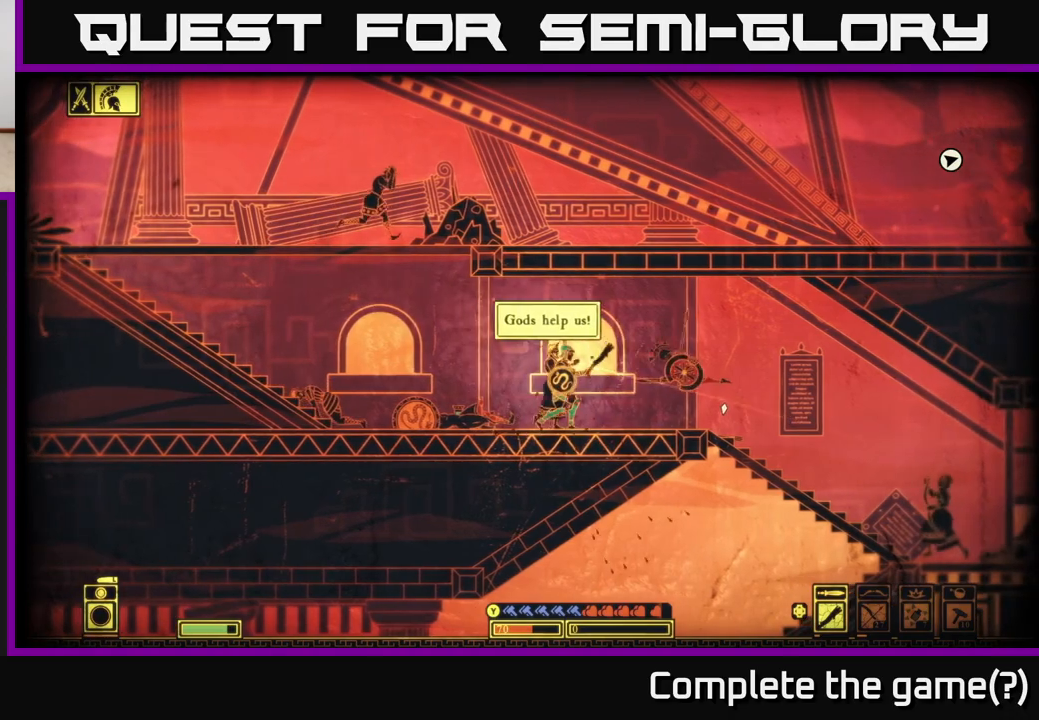
{"buttons": [], "left_stick": "right", "right_stick": "down-right", "events": [[17, "left_stick", "right"], [133, "R2", "down"], [250, "R2", "up"]]}
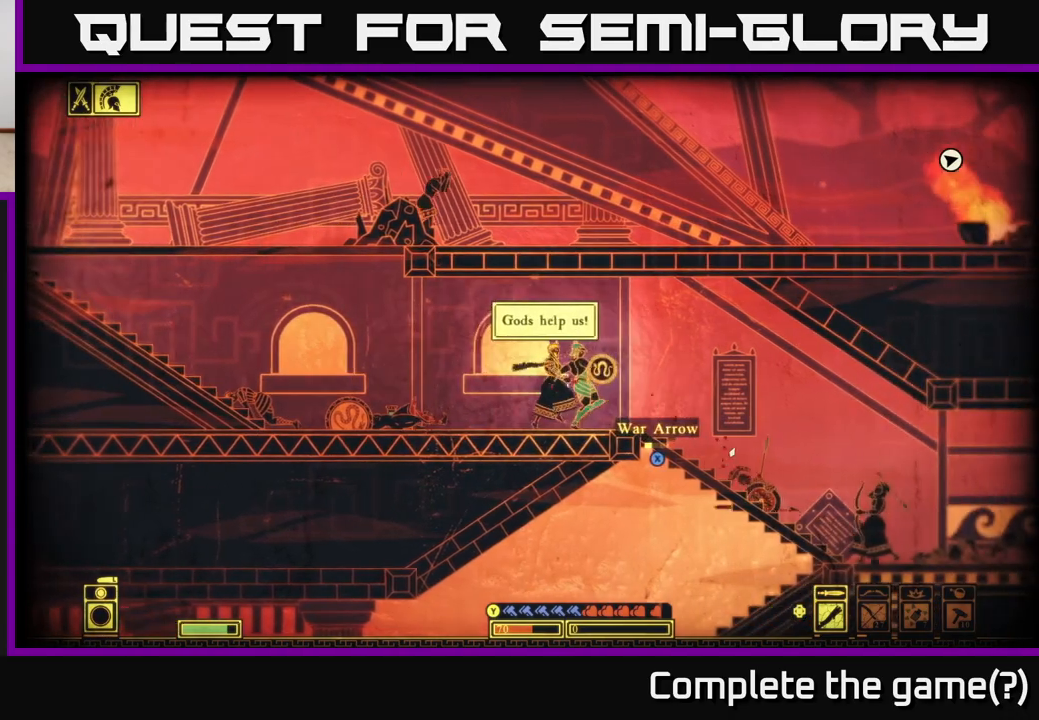
{"buttons": ["X"], "left_stick": "center", "right_stick": "center", "events": [[250, "right_stick", "center"], [300, "left_stick", "center"], [400, "X", "down"]]}
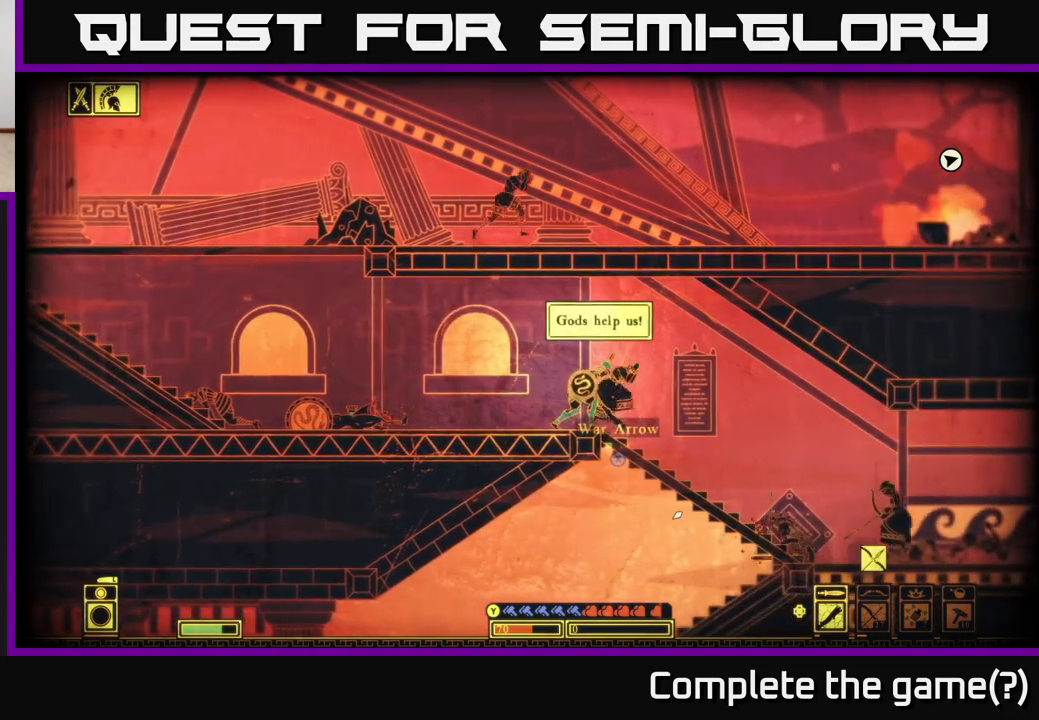
{"buttons": [], "left_stick": "right", "right_stick": "center", "events": [[17, "X", "up"], [150, "left_stick", "right"]]}
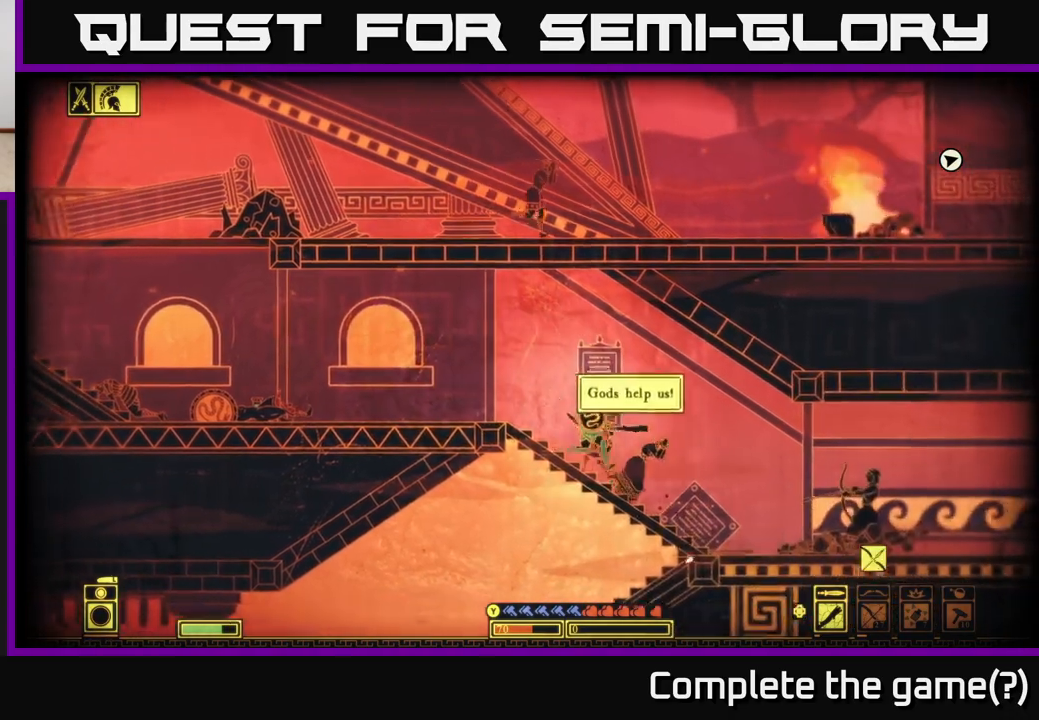
{"buttons": [], "left_stick": "left", "right_stick": "center", "events": [[183, "left_stick", "center"], [383, "left_stick", "left"]]}
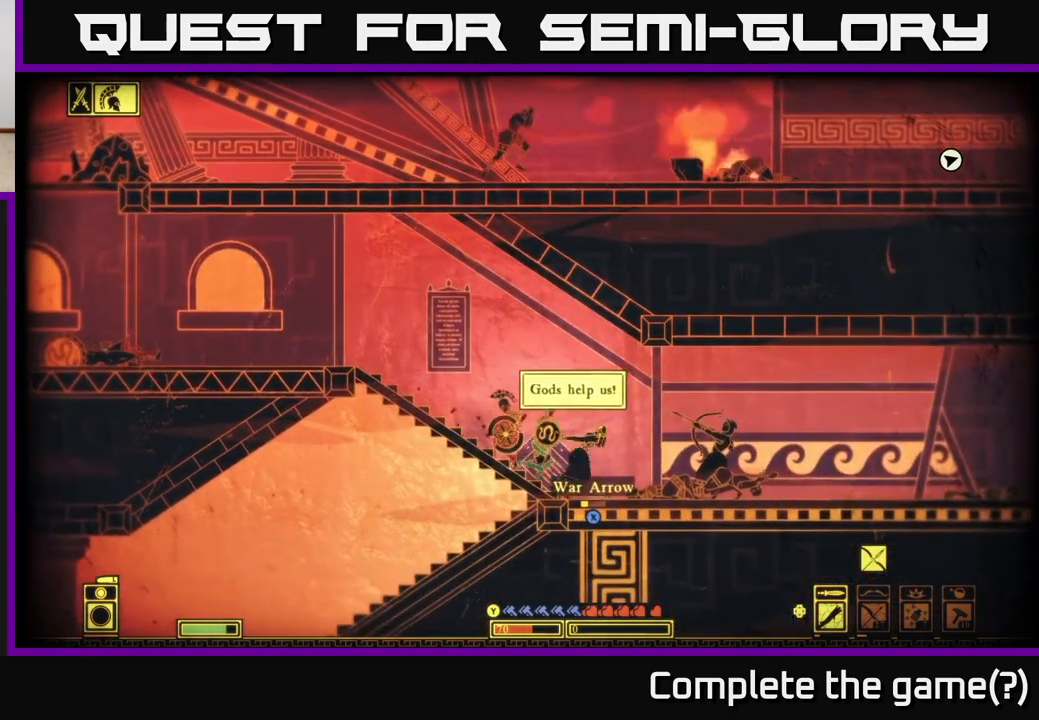
{"buttons": [], "left_stick": "right", "right_stick": "down-right", "events": [[17, "left_stick", "center"], [133, "right_stick", "right"], [150, "R2", "down"], [217, "R2", "up"], [317, "right_stick", "down-right"], [467, "left_stick", "right"]]}
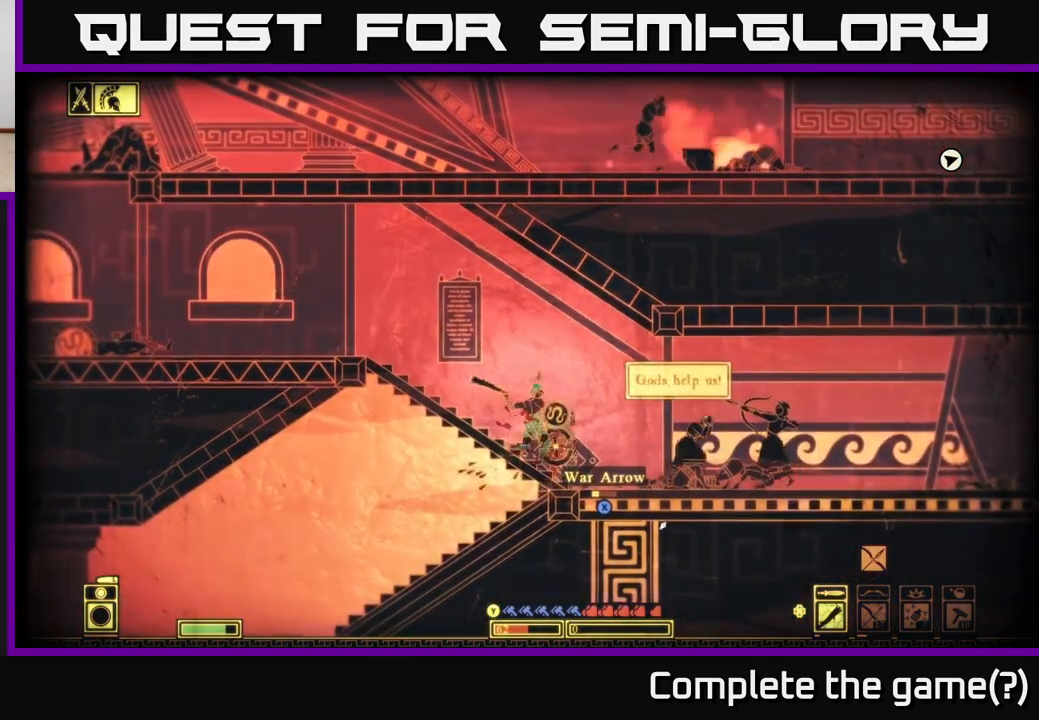
{"buttons": [], "left_stick": "center", "right_stick": "down-right", "events": [[133, "left_stick", "left"], [267, "left_stick", "center"]]}
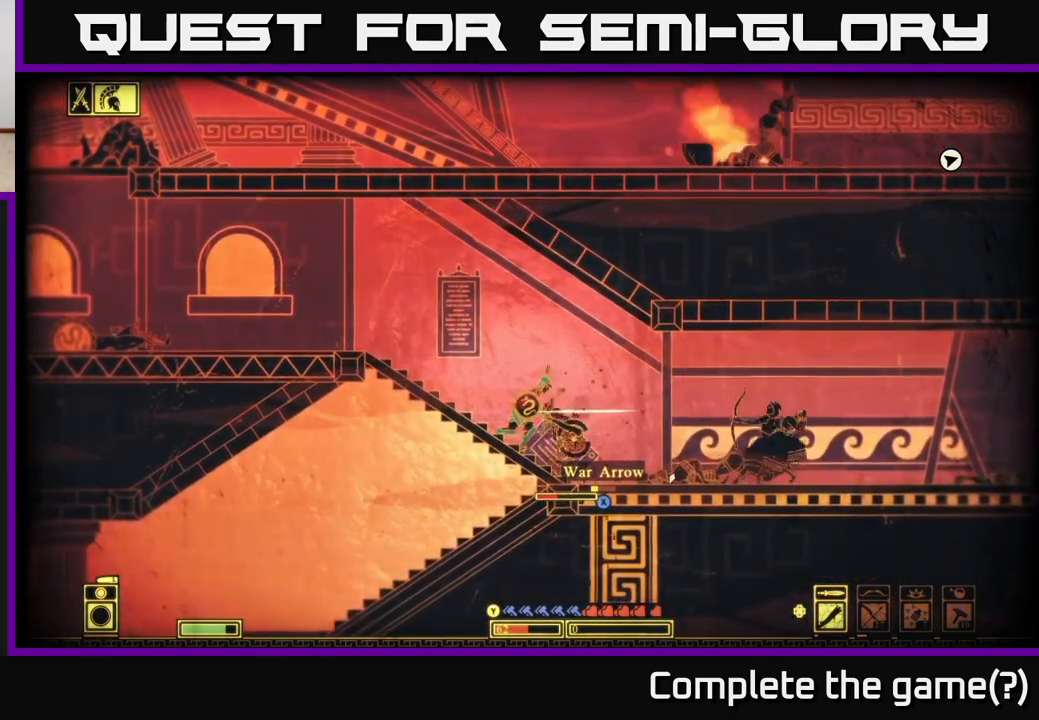
{"buttons": [], "left_stick": "right", "right_stick": "down-right", "events": [[133, "left_stick", "left"], [150, "R2", "down"], [283, "R2", "up"], [300, "left_stick", "right"]]}
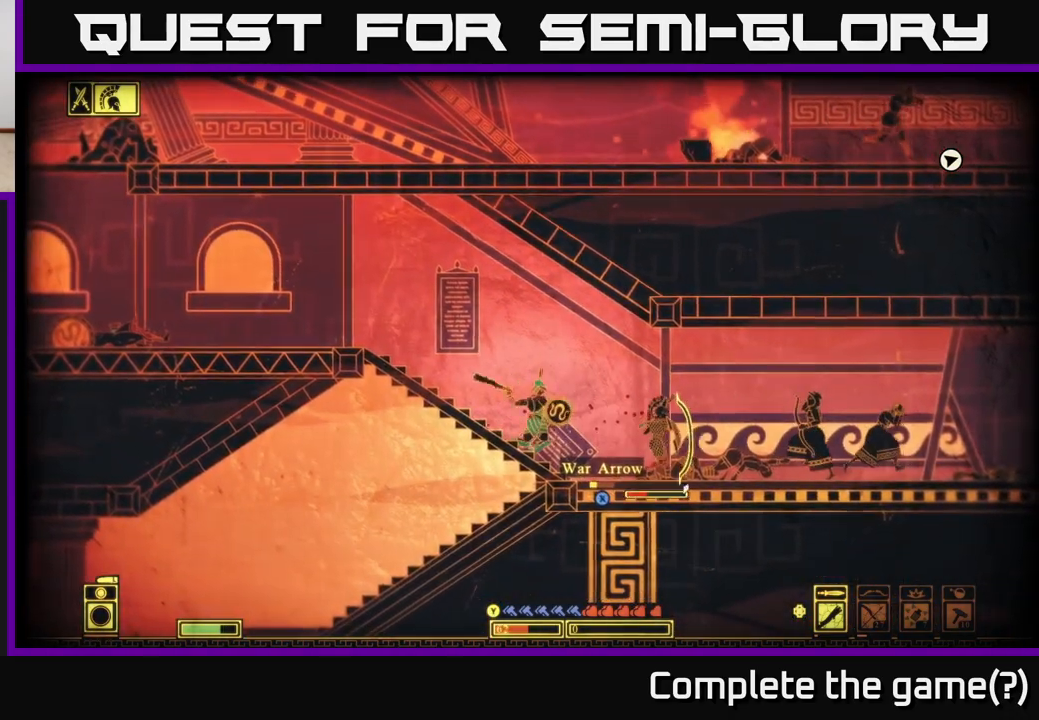
{"buttons": [], "left_stick": "right", "right_stick": "right", "events": [[333, "left_stick", "center"], [383, "left_stick", "right"], [400, "right_stick", "right"]]}
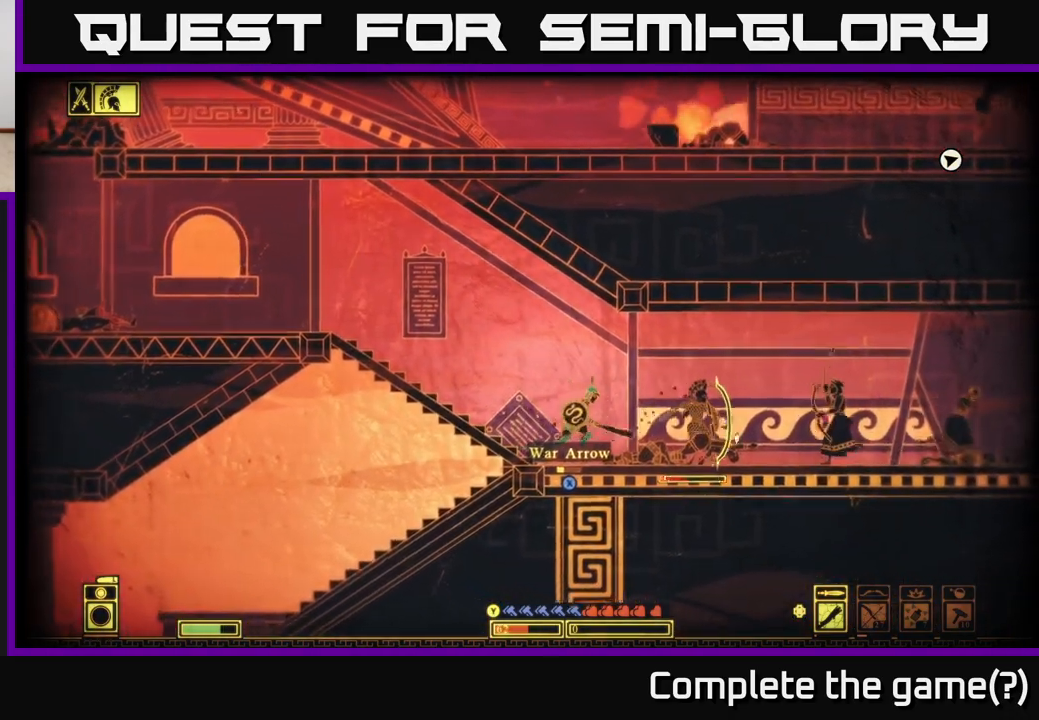
{"buttons": [], "left_stick": "right", "right_stick": "right", "events": [[150, "R2", "down"], [283, "R2", "up"]]}
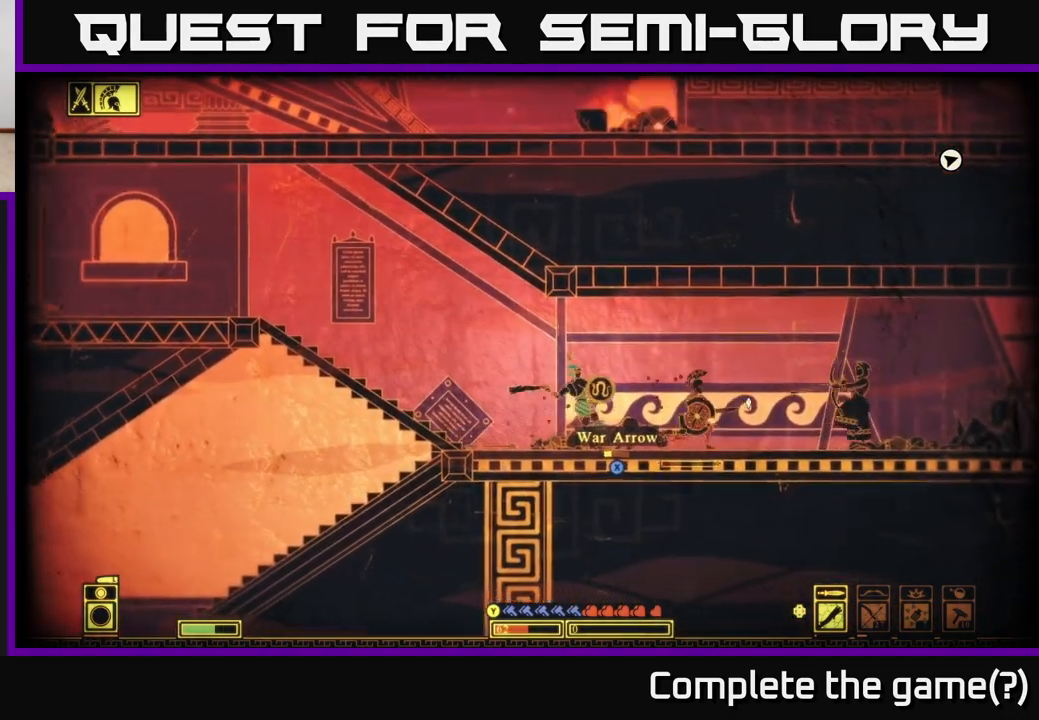
{"buttons": [], "left_stick": "right", "right_stick": "down-right", "events": [[233, "right_stick", "down-right"]]}
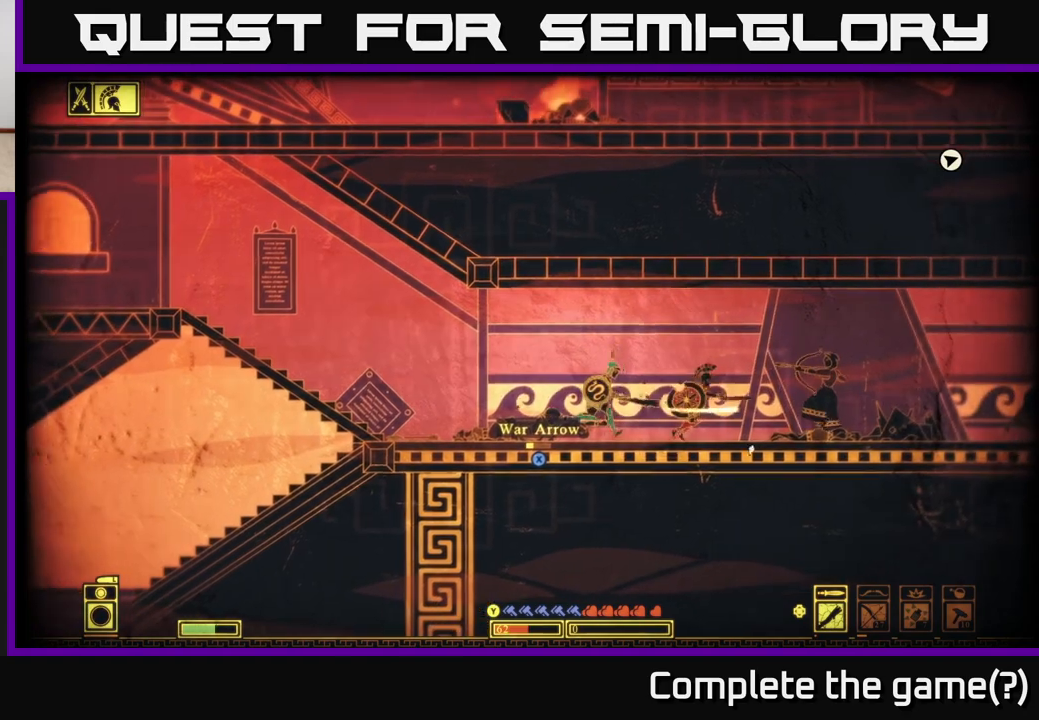
{"buttons": [], "left_stick": "left", "right_stick": "down-right", "events": [[33, "R2", "down"], [150, "R2", "up"], [450, "left_stick", "left"]]}
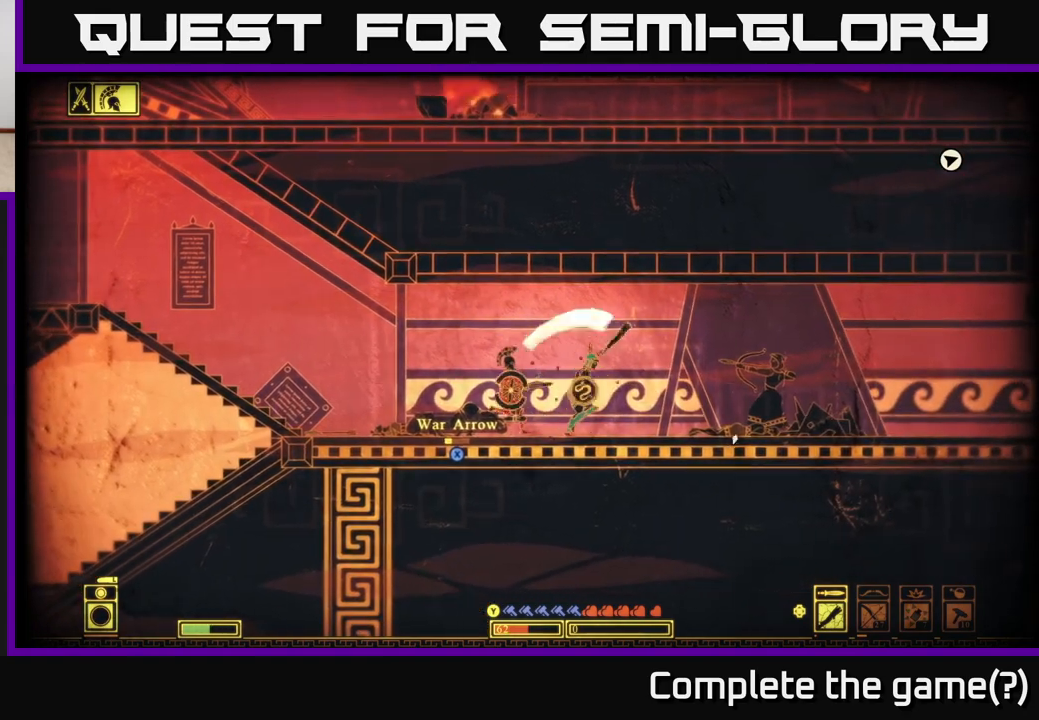
{"buttons": ["R2"], "left_stick": "left", "right_stick": "left", "events": [[67, "right_stick", "left"], [367, "left_stick", "center"], [467, "left_stick", "left"], [500, "R2", "down"]]}
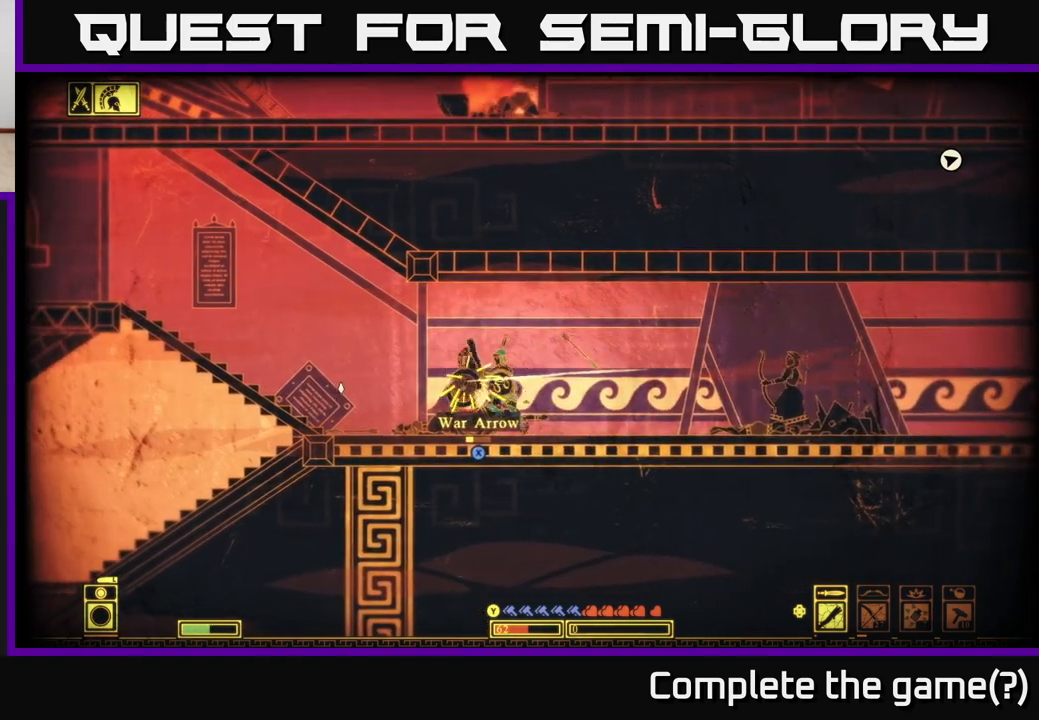
{"buttons": [], "left_stick": "right", "right_stick": "right", "events": [[117, "R2", "up"], [200, "left_stick", "center"], [267, "left_stick", "right"], [433, "right_stick", "right"]]}
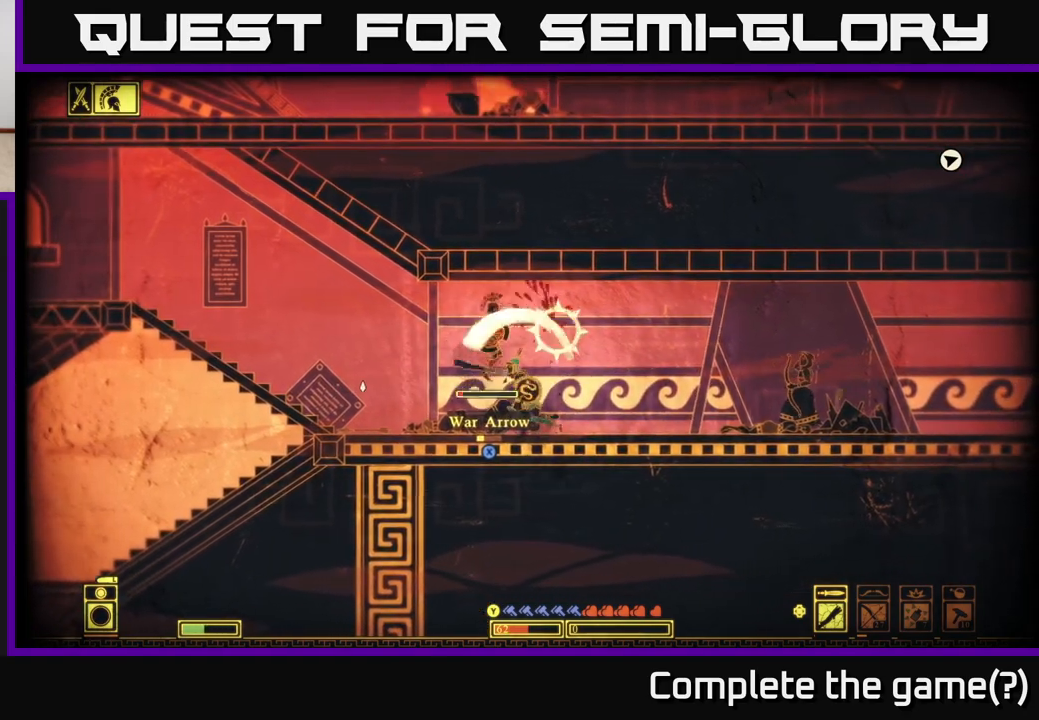
{"buttons": [], "left_stick": "center", "right_stick": "left", "events": [[67, "left_stick", "left"], [300, "right_stick", "left"], [367, "left_stick", "center"]]}
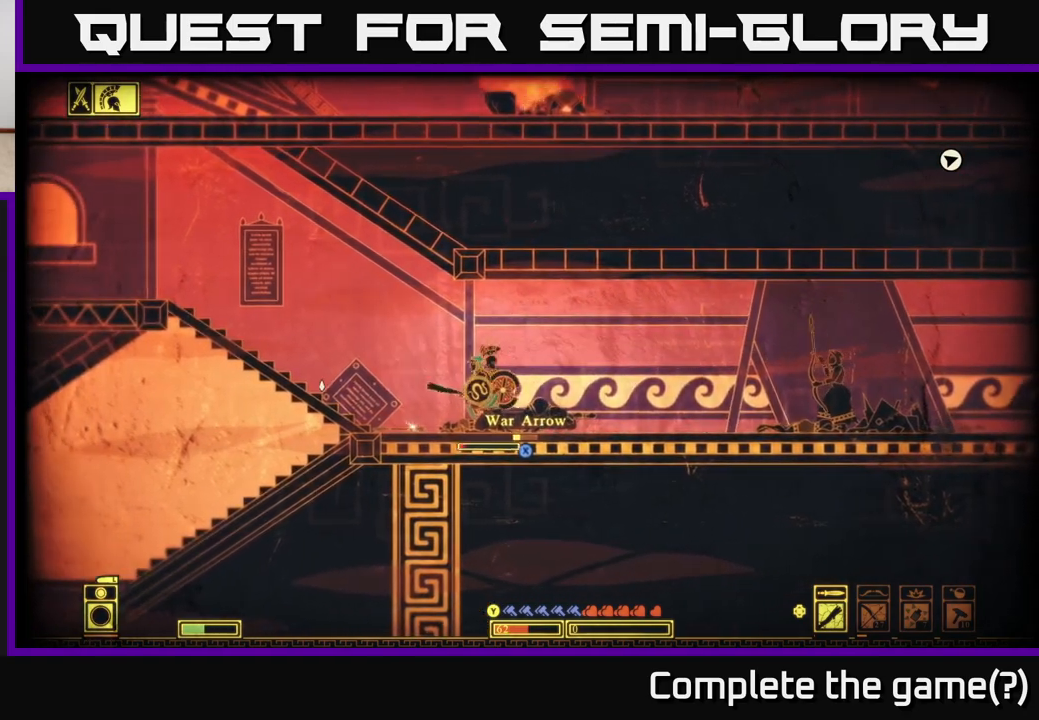
{"buttons": [], "left_stick": "left", "right_stick": "right", "events": [[67, "R2", "down"], [133, "left_stick", "left"], [183, "R2", "up"], [200, "right_stick", "right"]]}
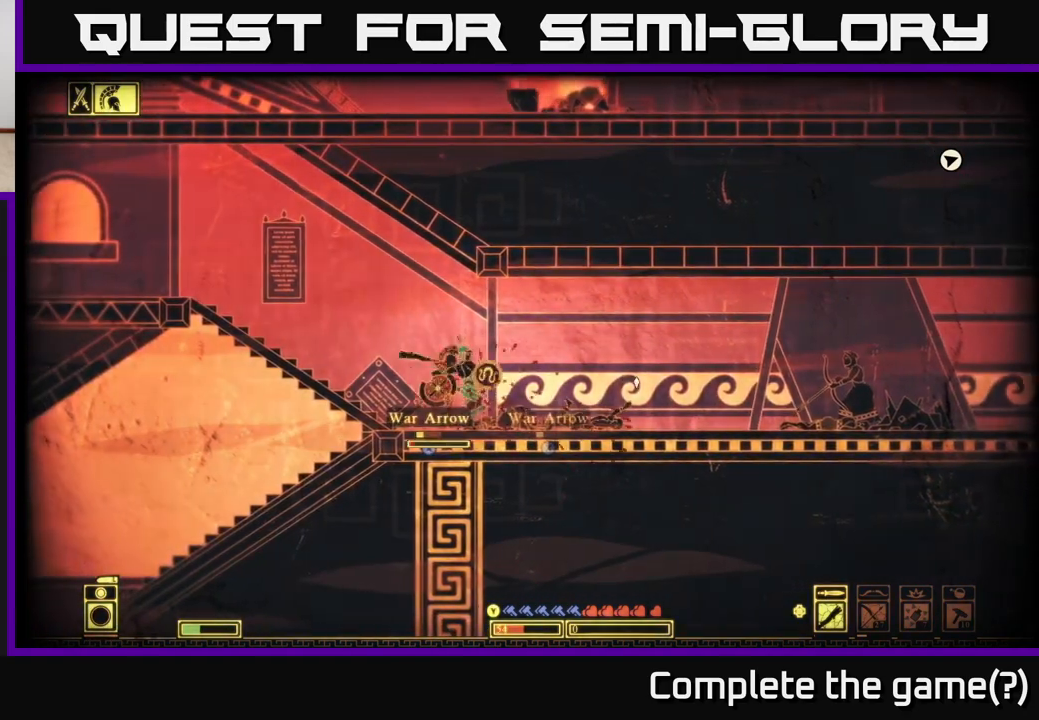
{"buttons": [], "left_stick": "center", "right_stick": "left", "events": [[183, "left_stick", "center"], [283, "left_stick", "left"], [367, "right_stick", "center"], [467, "left_stick", "center"], [500, "right_stick", "left"]]}
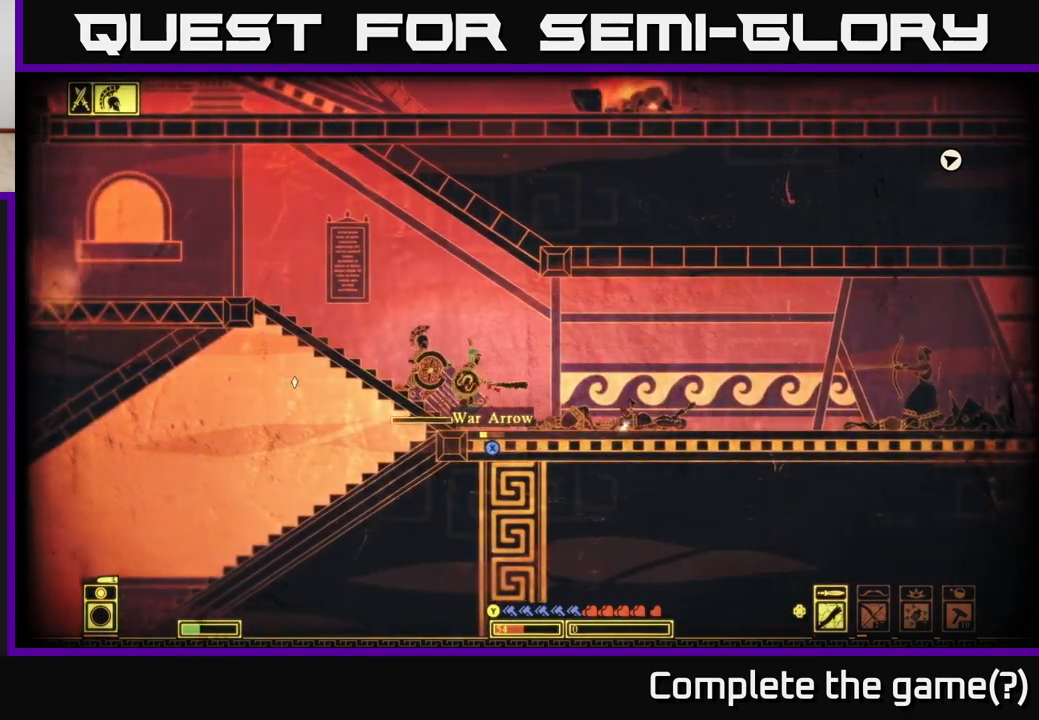
{"buttons": [], "left_stick": "center", "right_stick": "left", "events": [[50, "R2", "down"], [133, "R2", "up"], [183, "left_stick", "left"], [467, "left_stick", "center"]]}